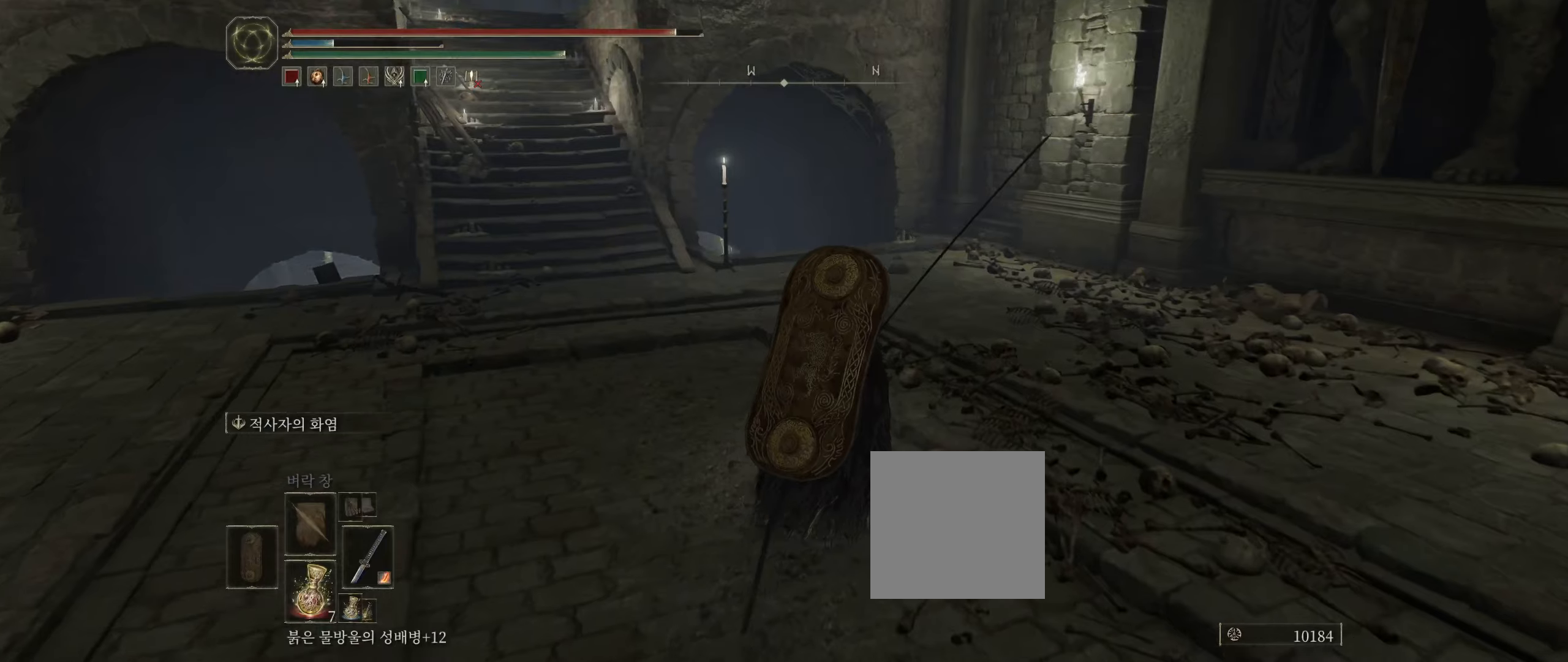
Gameplay with a controller (Xbox layout); each line is a JSON object with the inputs held at the frame after it. "events" lists button and stick changes between this image and that frame as [ms after this image, input, new state], when the widget could be followed in between. Not read: DPAD_DOWN DPAD_LEFT DPAD_RIGHT DPAD_UP L3 R3 other_buttons right_stick.
{"buttons": [], "left_stick": "up", "events": []}
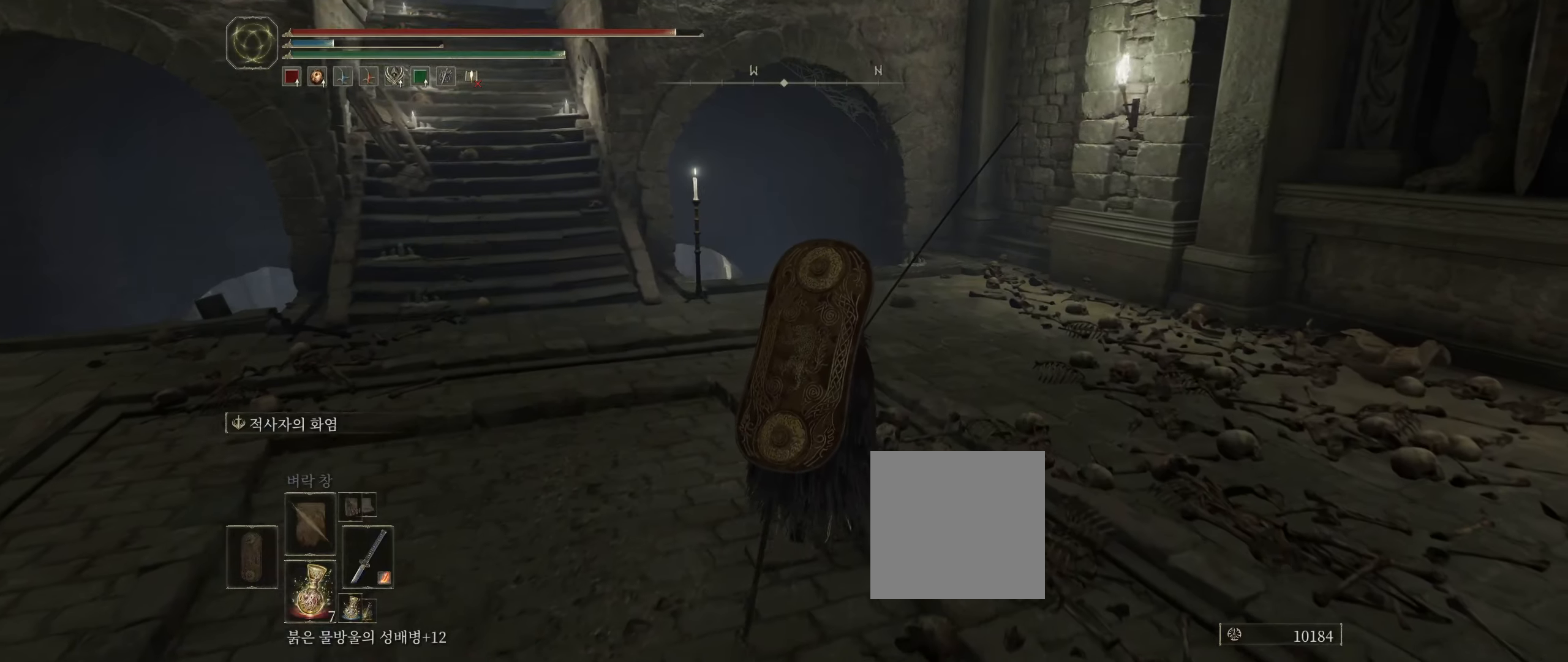
{"buttons": [], "left_stick": "up", "events": []}
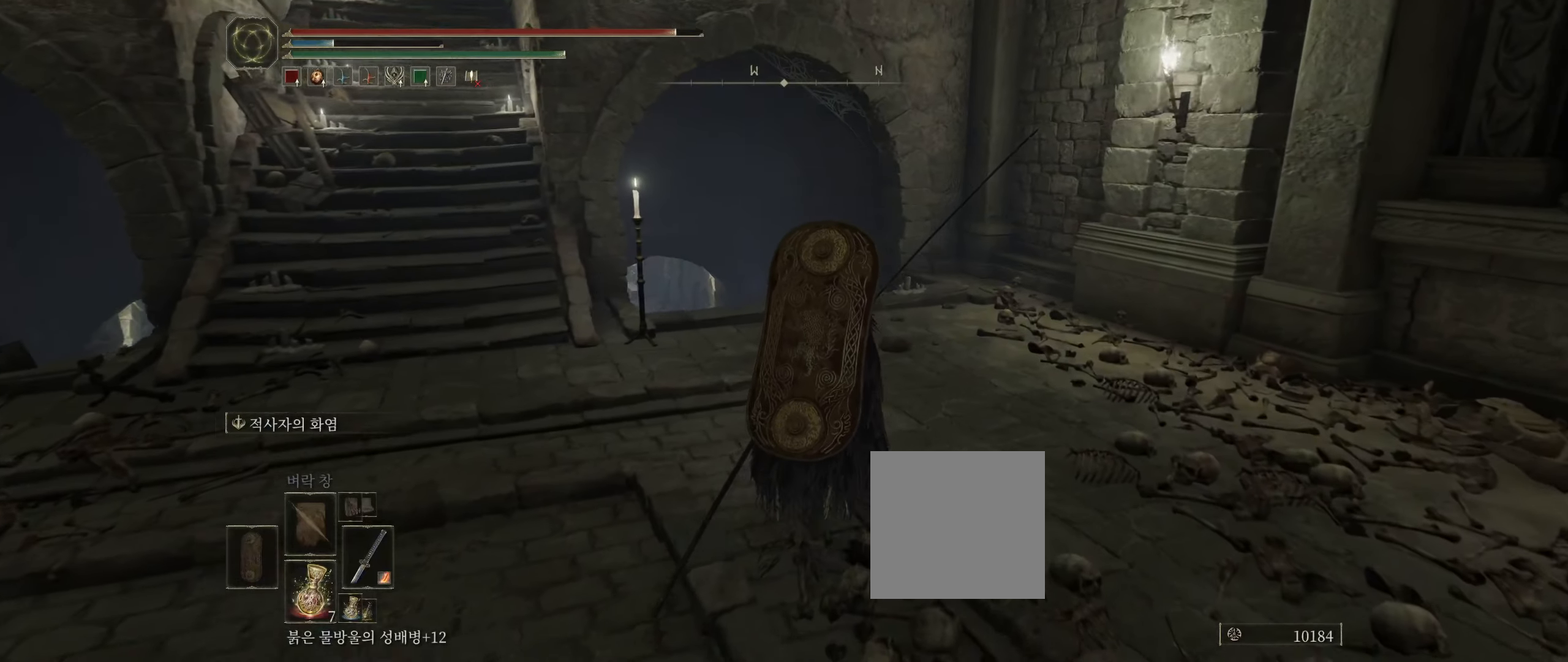
{"buttons": [], "left_stick": "up", "events": []}
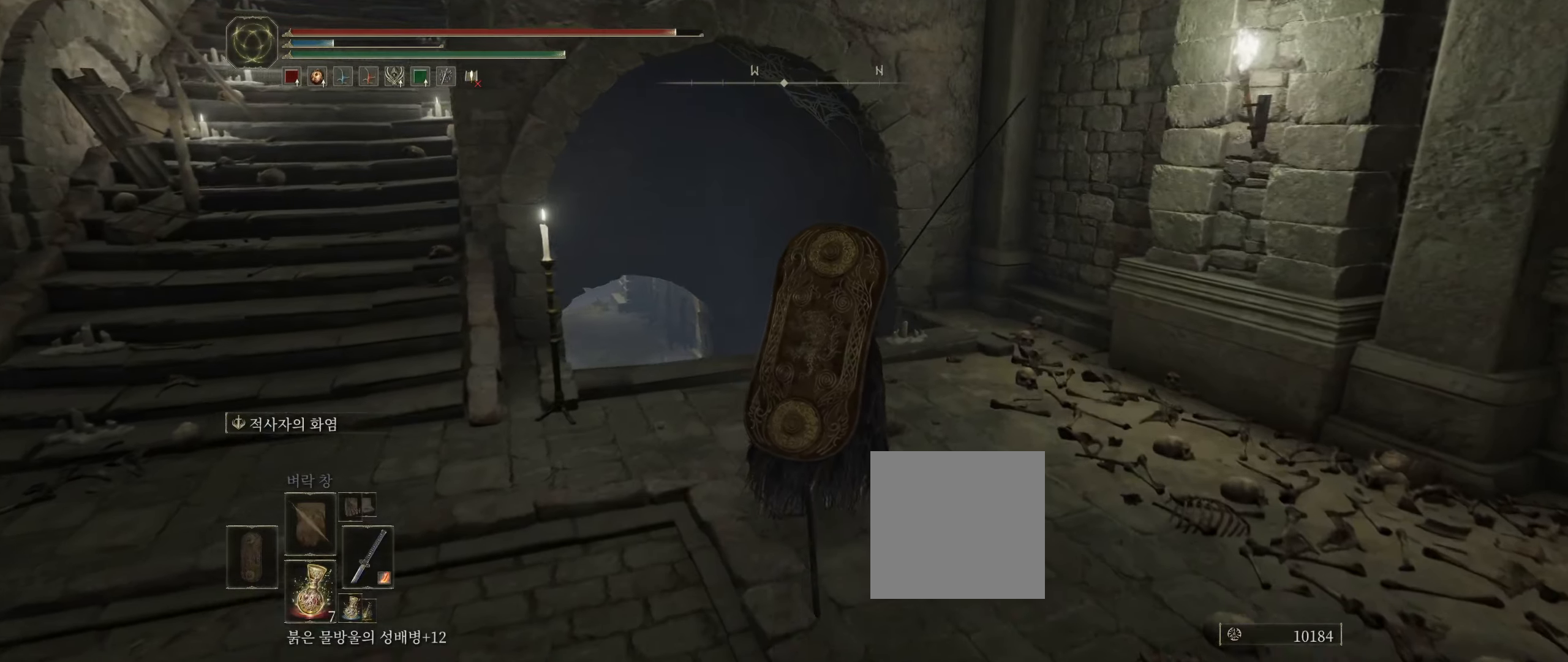
{"buttons": [], "left_stick": "up", "events": []}
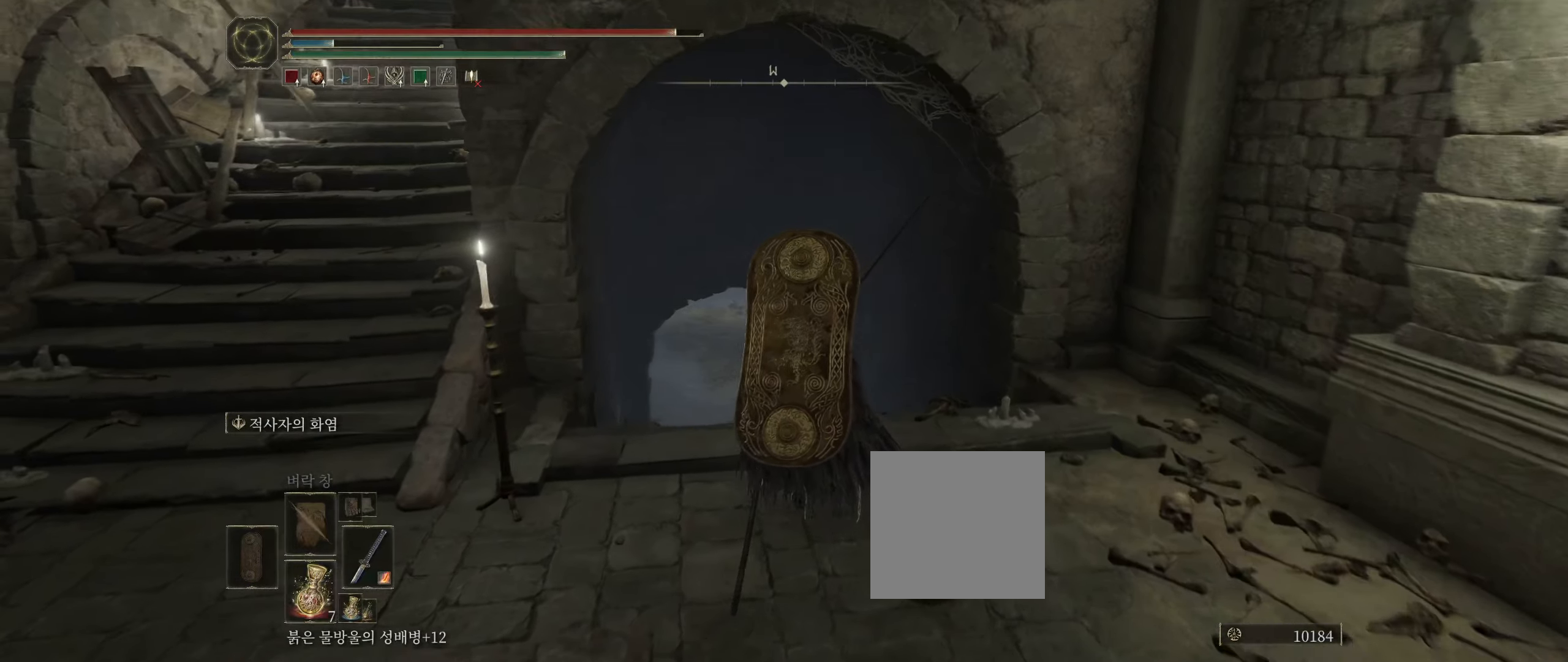
{"buttons": [], "left_stick": "up", "events": []}
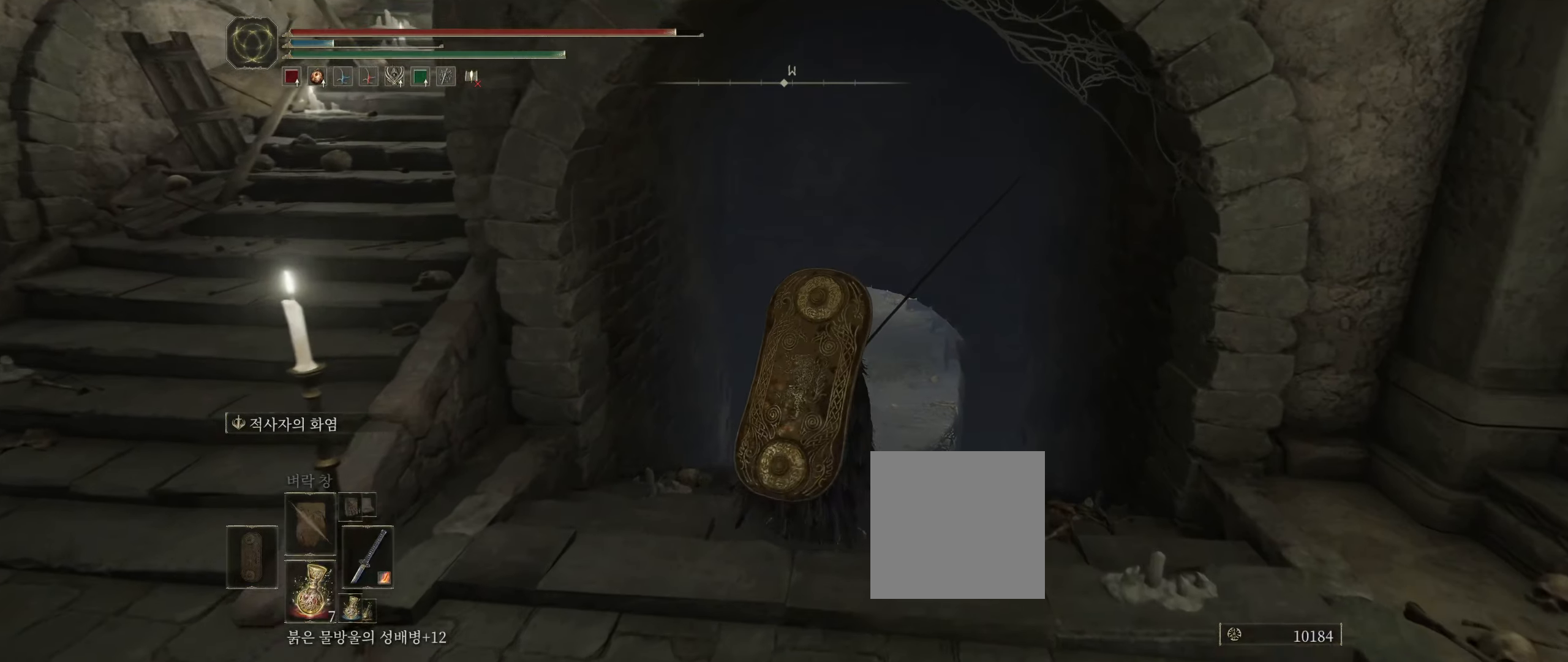
{"buttons": [], "left_stick": "up", "events": []}
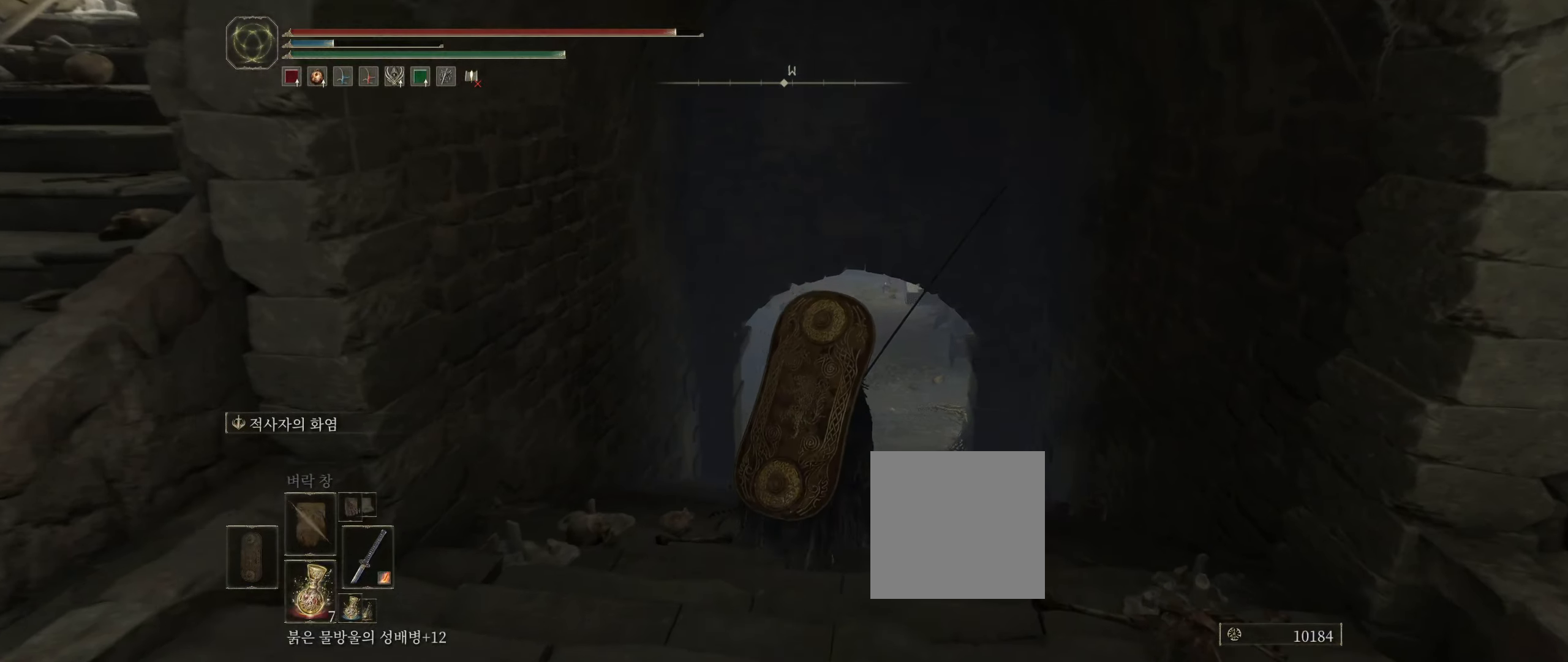
{"buttons": [], "left_stick": "up", "events": []}
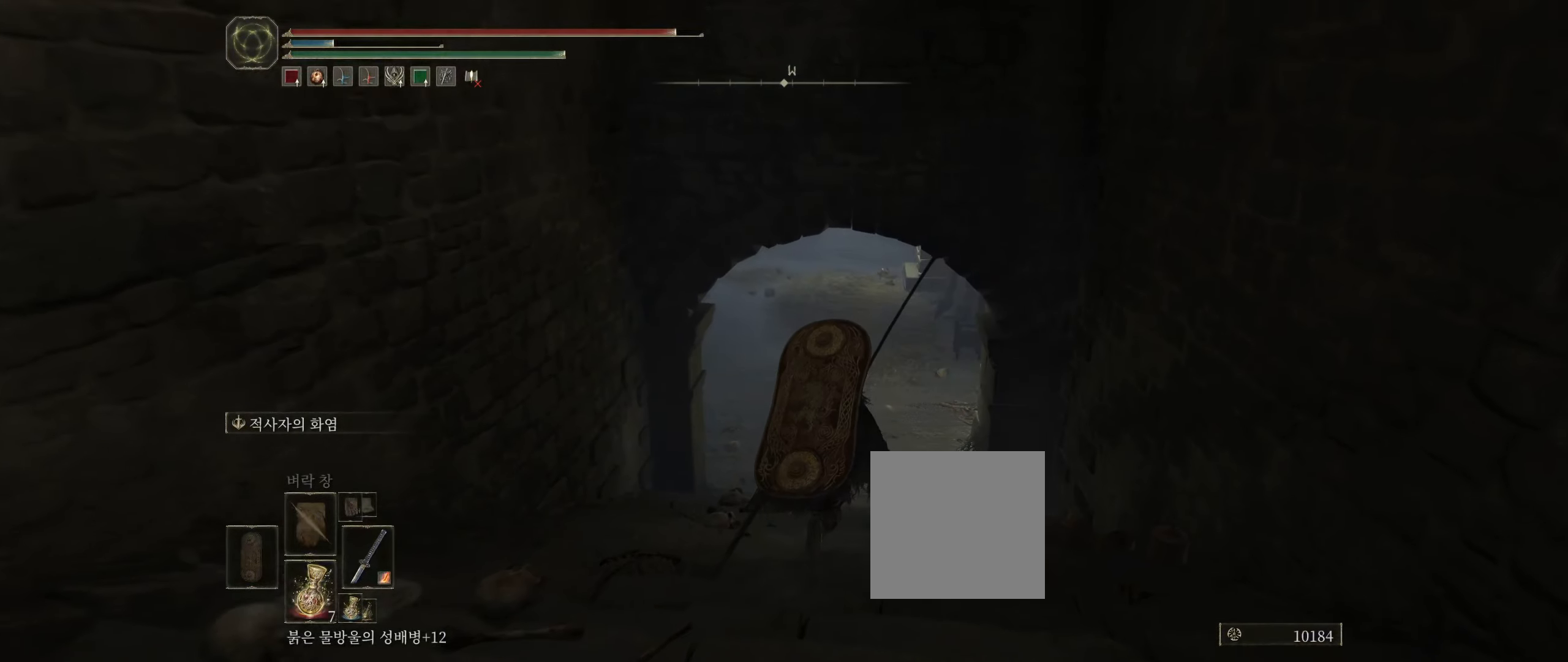
{"buttons": [], "left_stick": "up", "events": []}
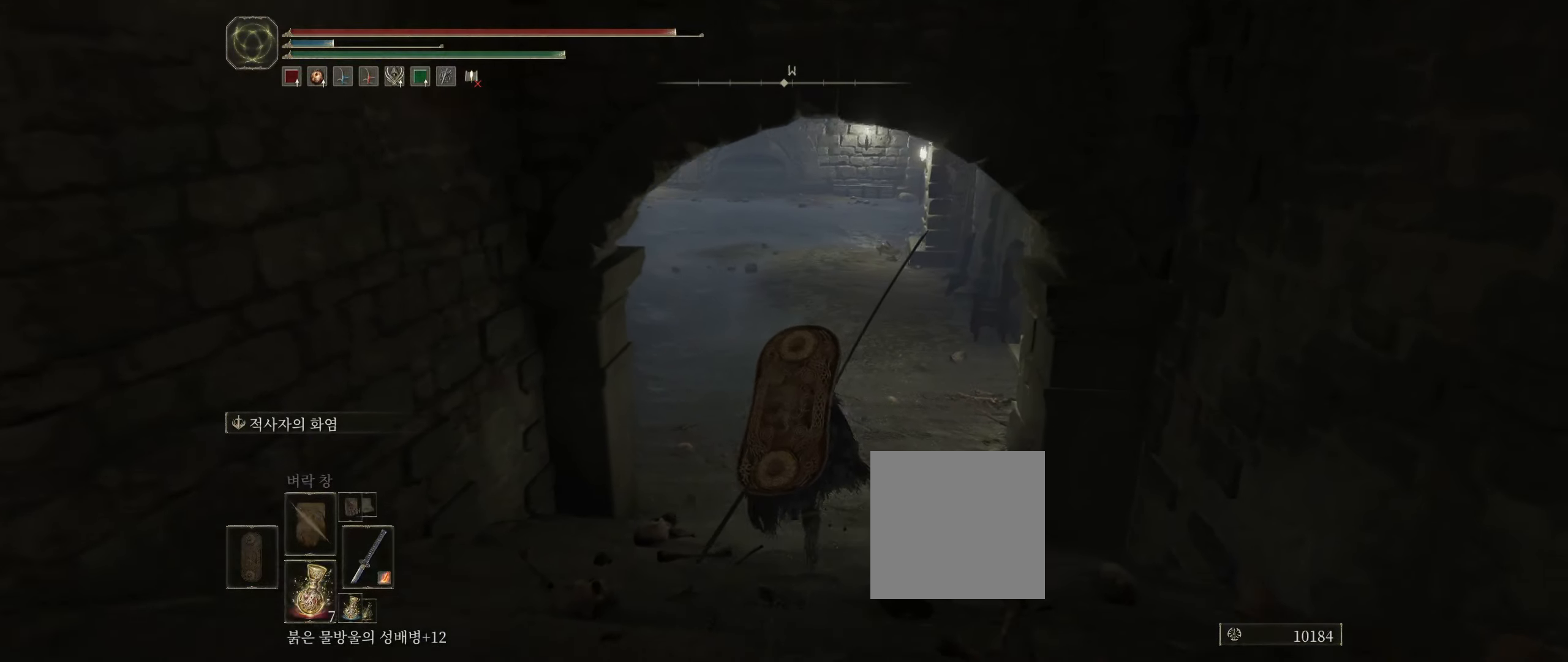
{"buttons": [], "left_stick": "up", "events": []}
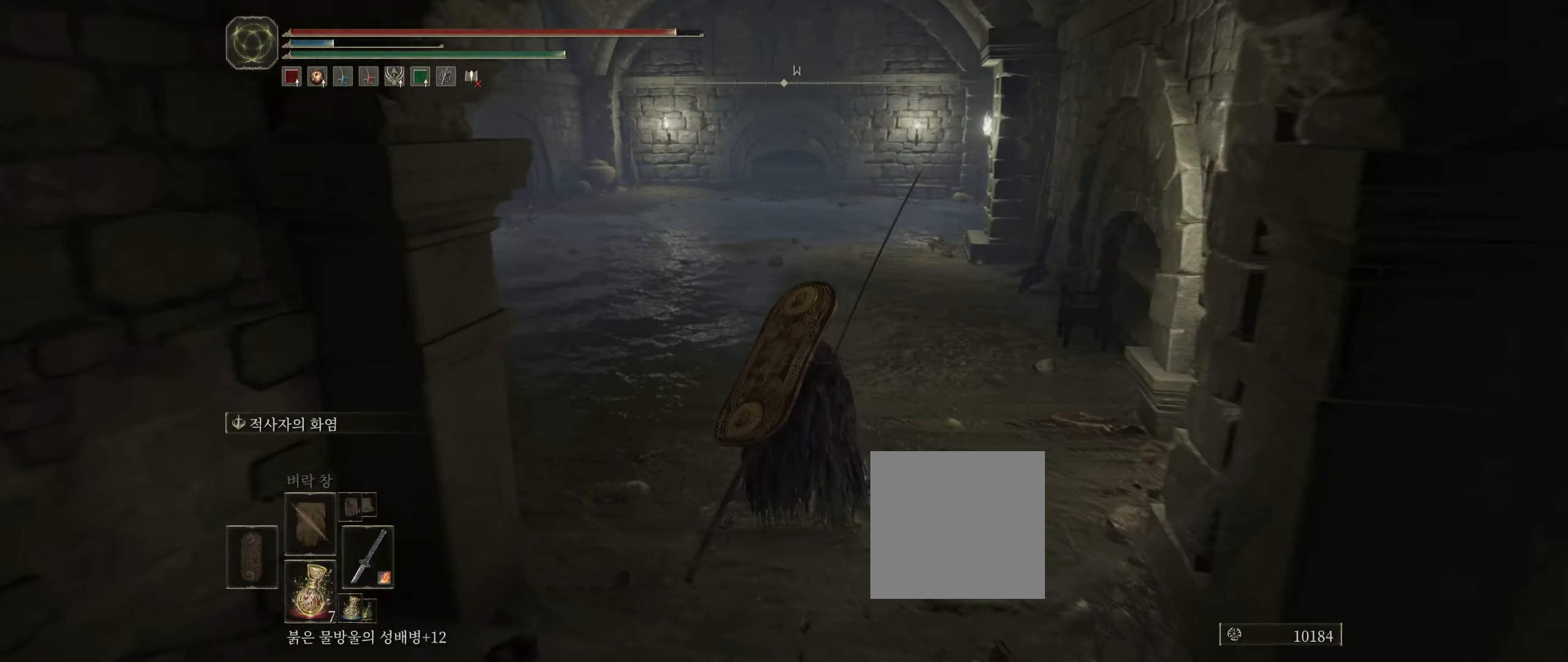
{"buttons": [], "left_stick": "up", "events": []}
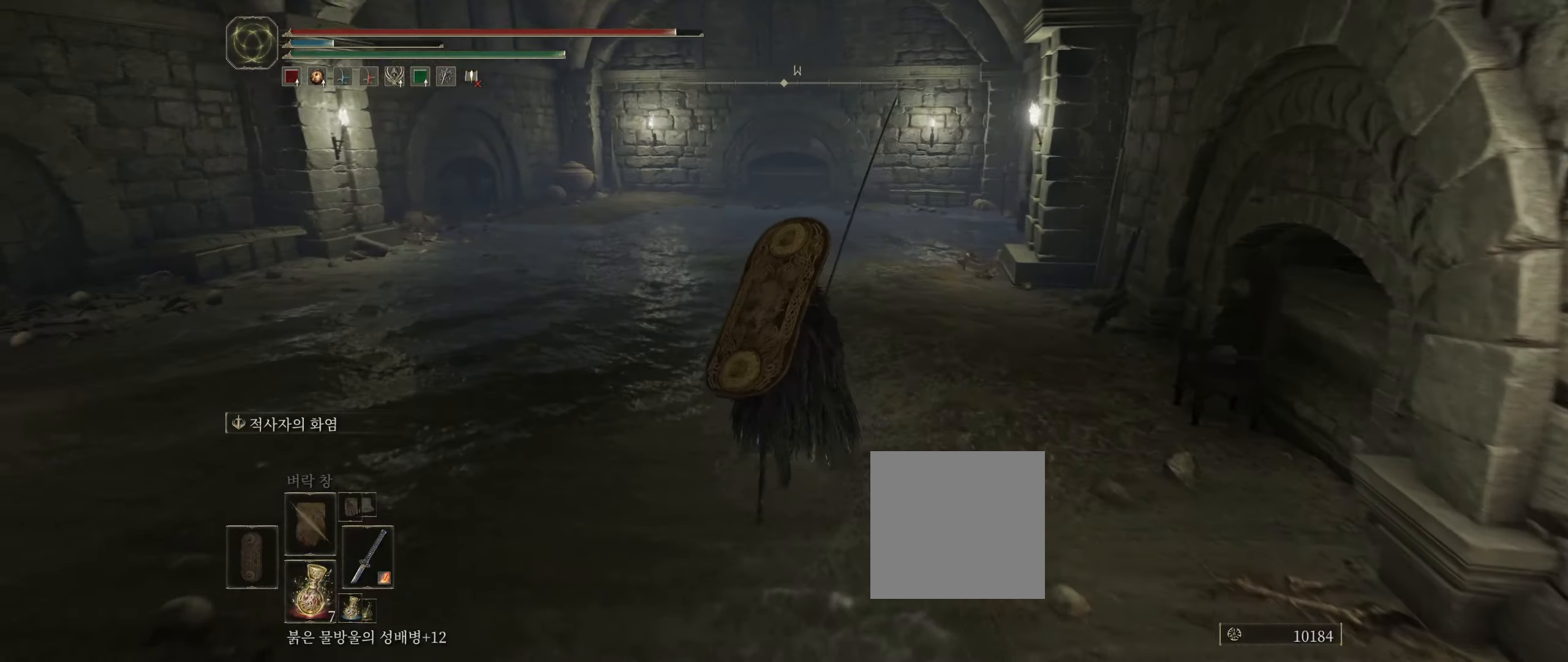
{"buttons": [], "left_stick": "up", "events": []}
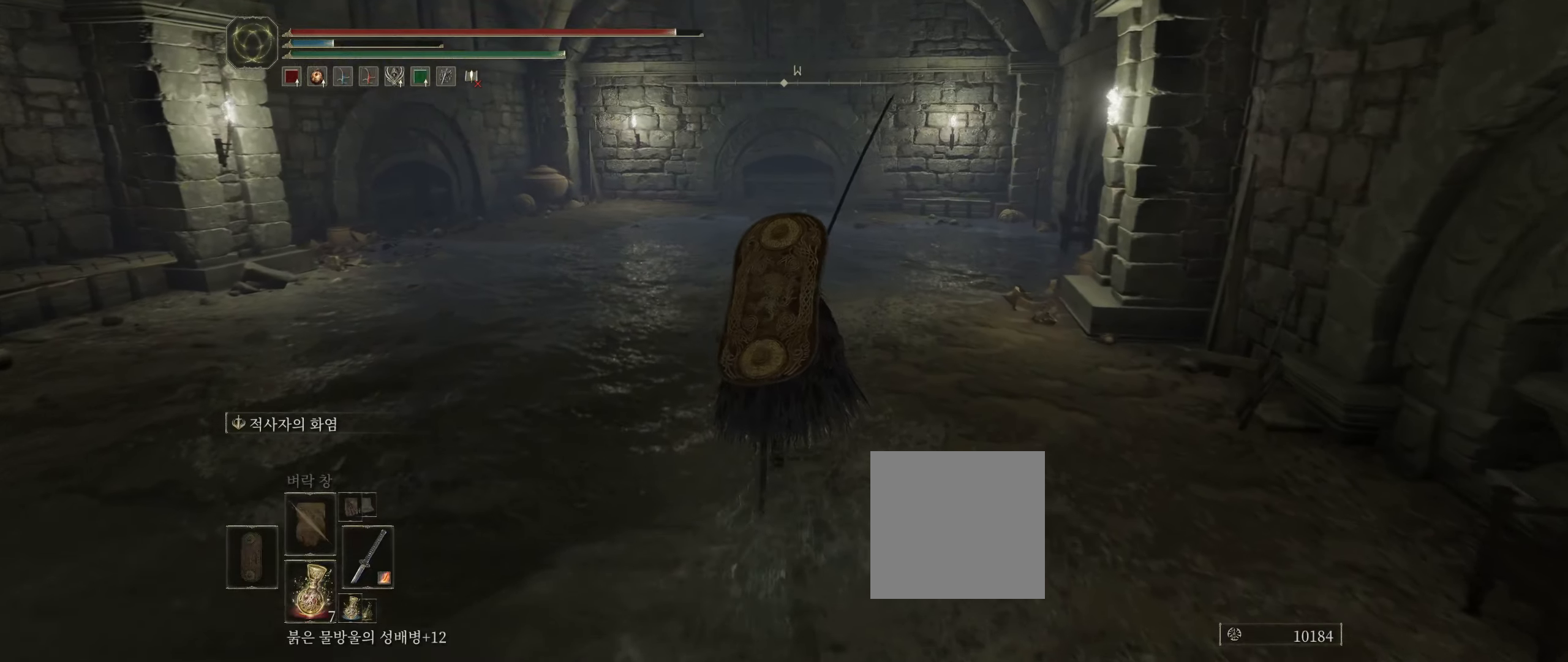
{"buttons": [], "left_stick": "up", "events": []}
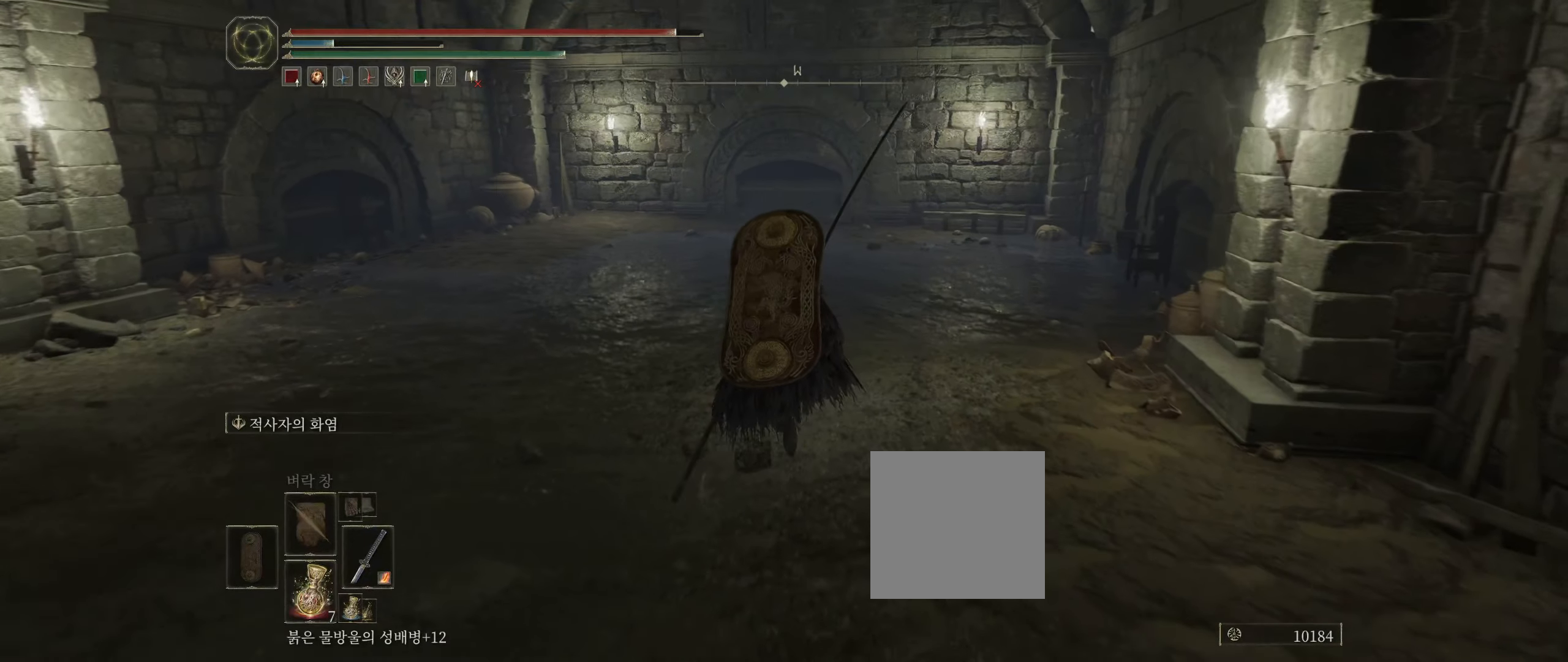
{"buttons": [], "left_stick": "up", "events": []}
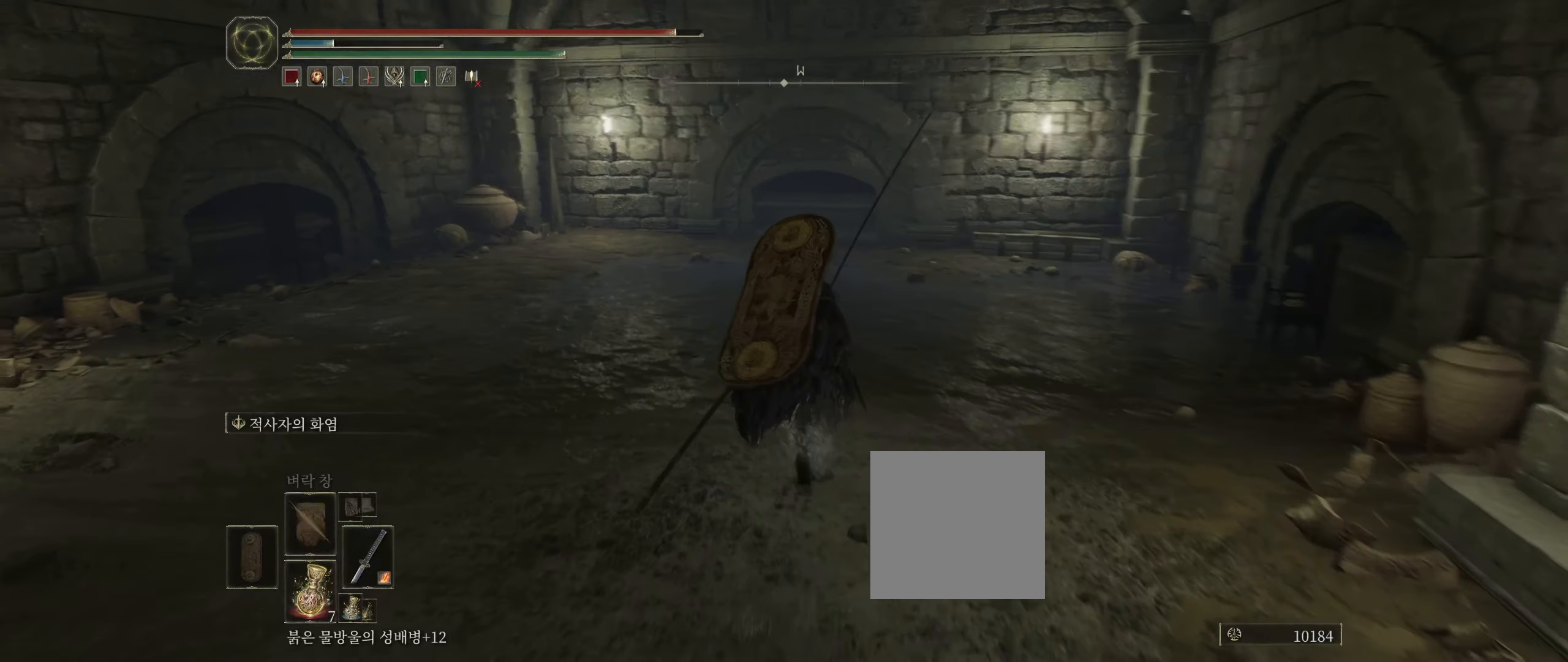
{"buttons": [], "left_stick": "up", "events": []}
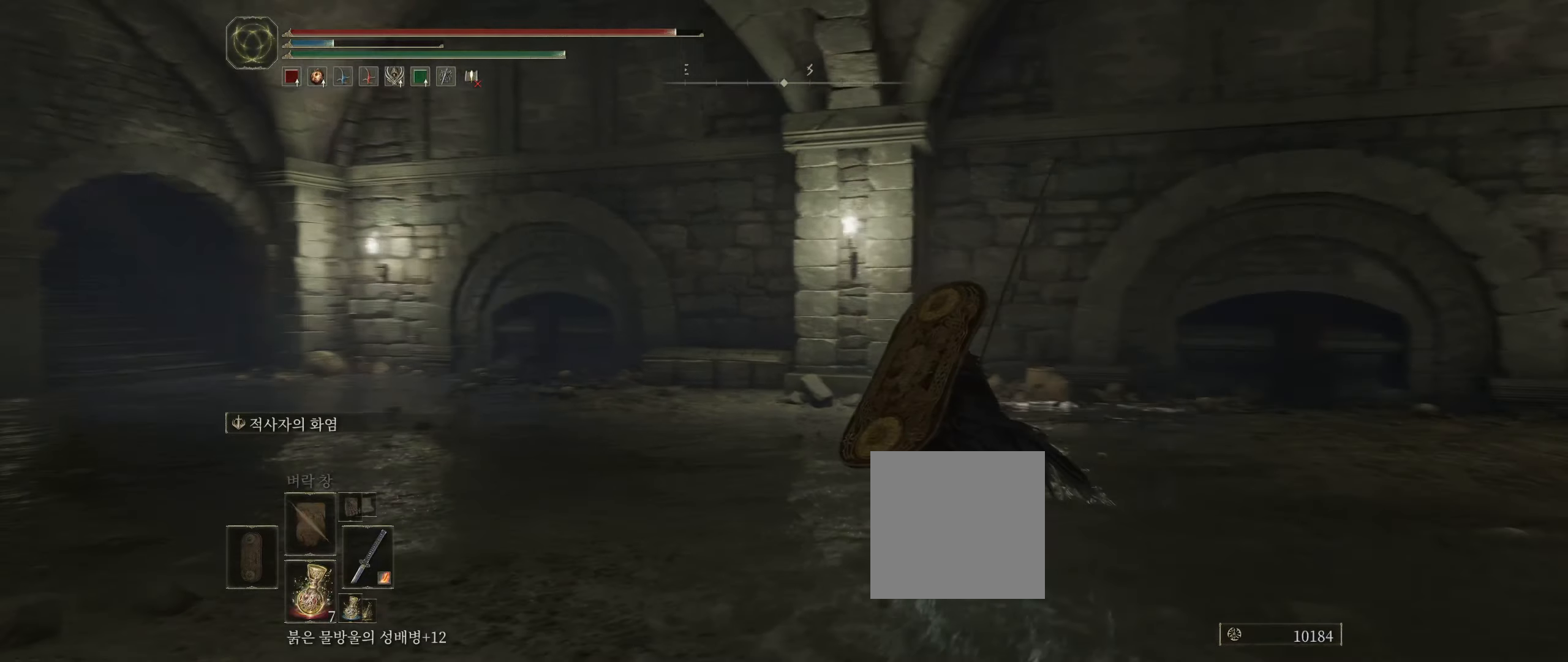
{"buttons": [], "left_stick": "up", "events": []}
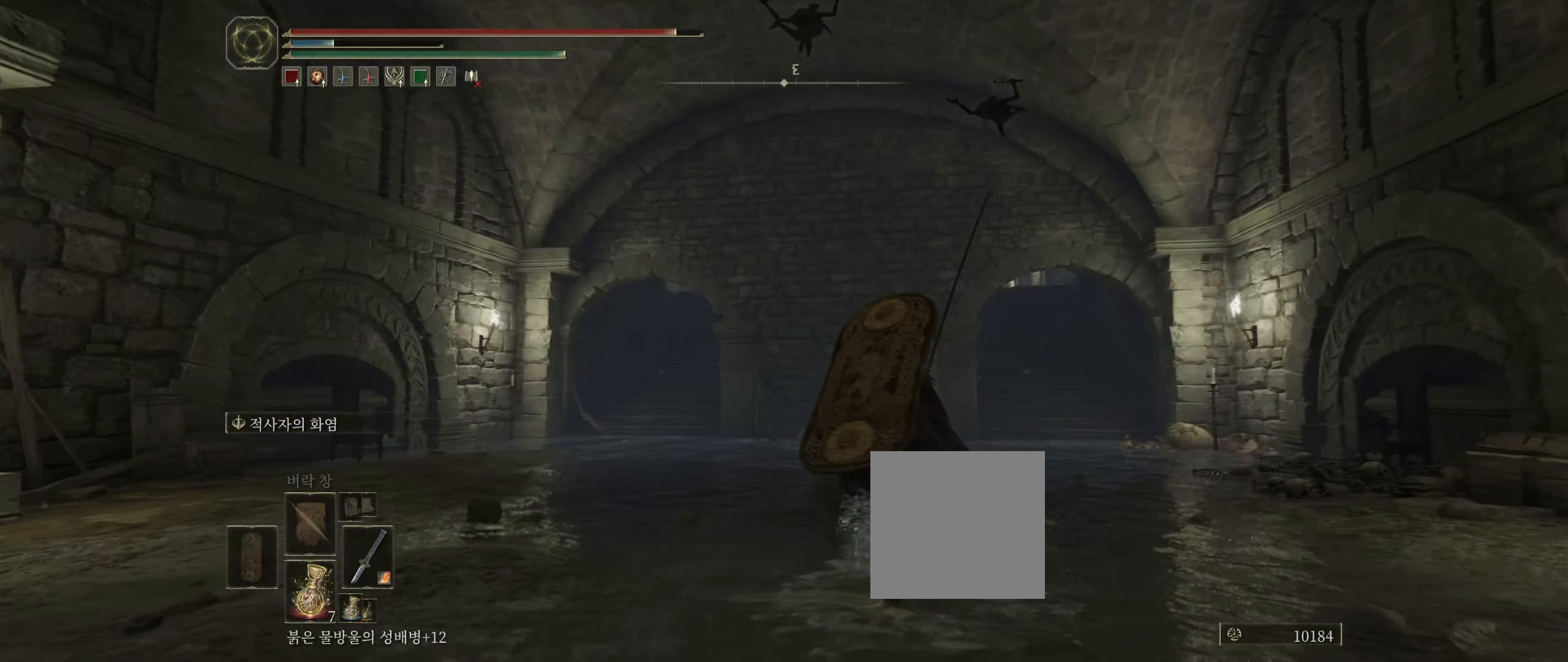
{"buttons": [], "left_stick": "up", "events": []}
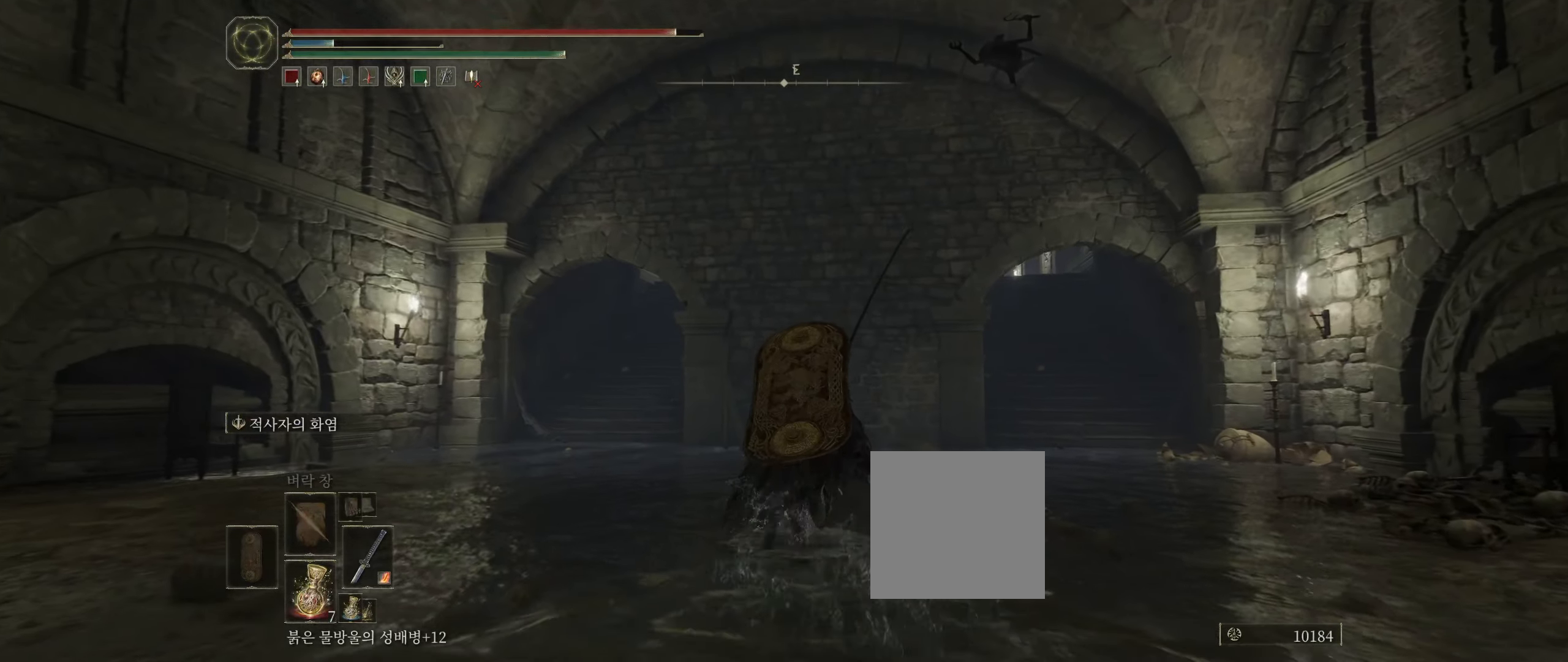
{"buttons": [], "left_stick": "up", "events": []}
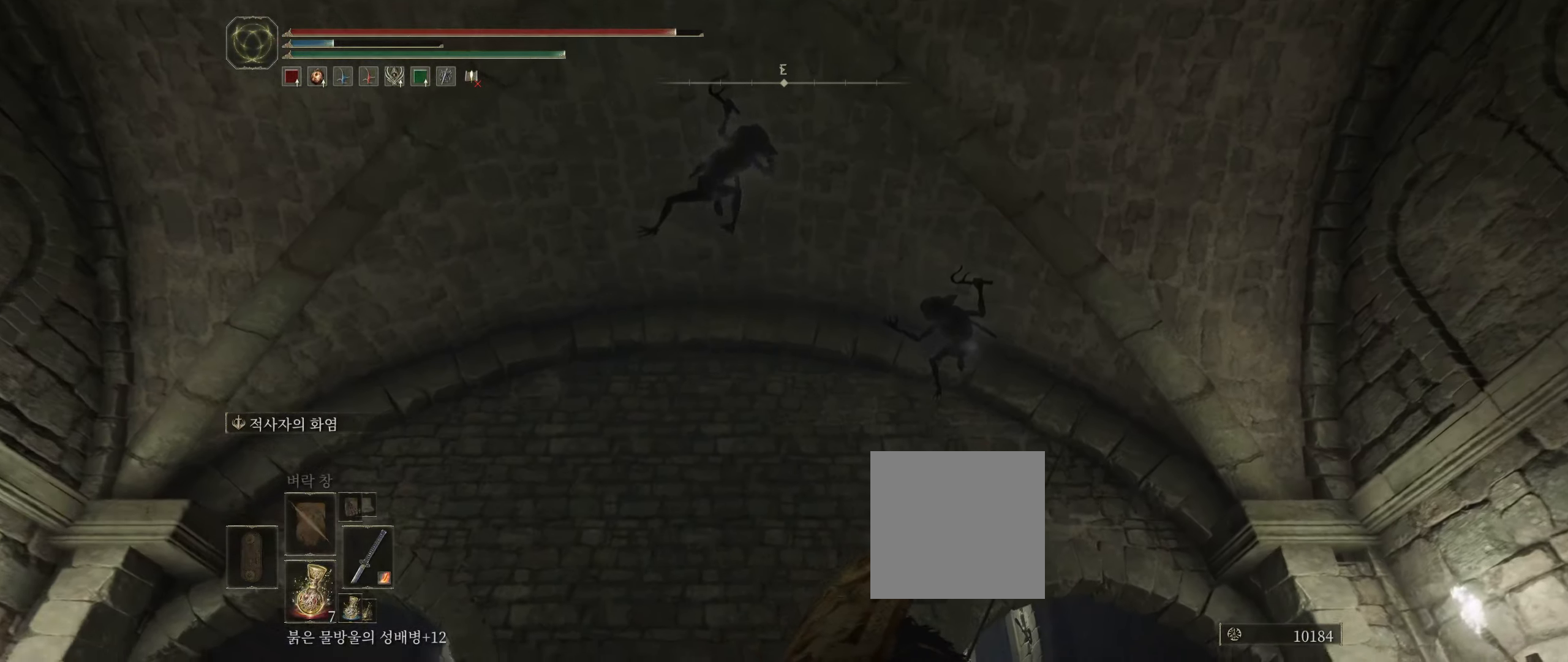
{"buttons": [], "left_stick": "up", "events": []}
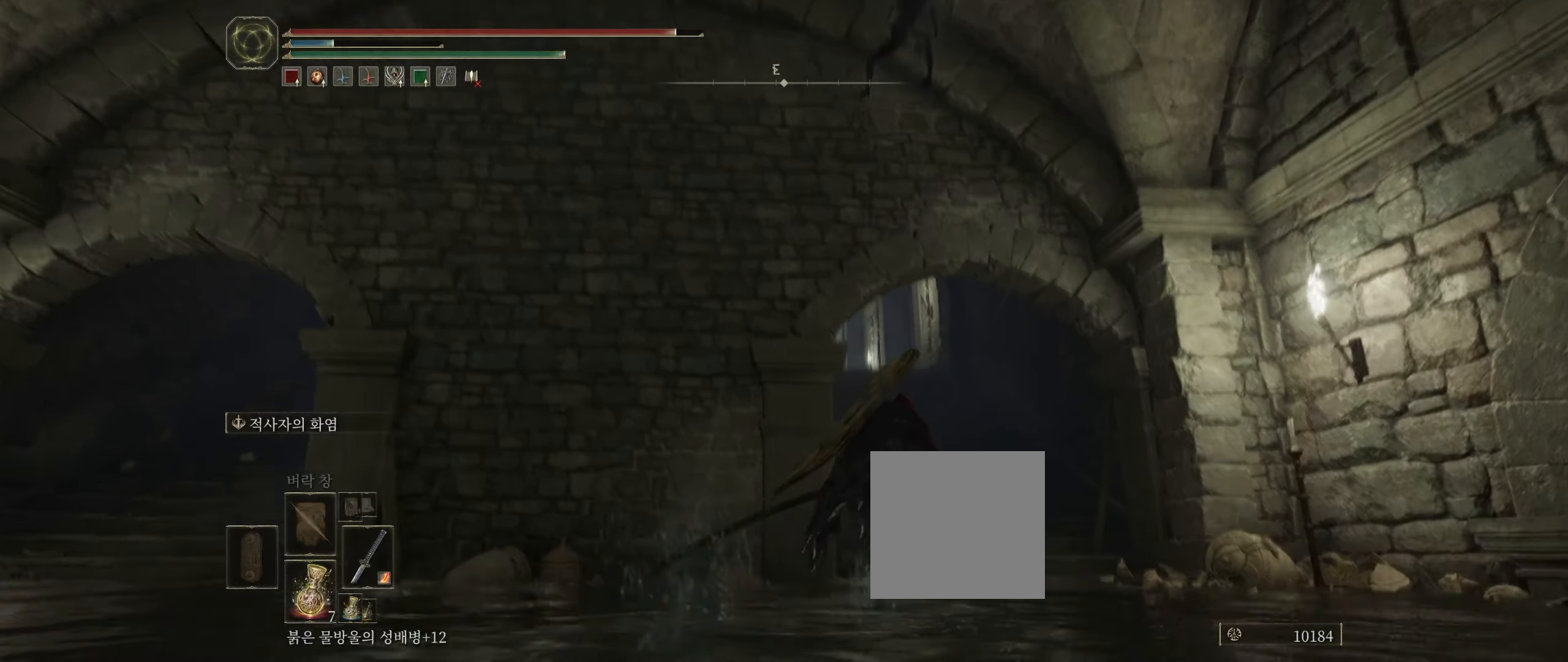
{"buttons": [], "left_stick": "up", "events": [[333, "B", "down"], [466, "B", "up"]]}
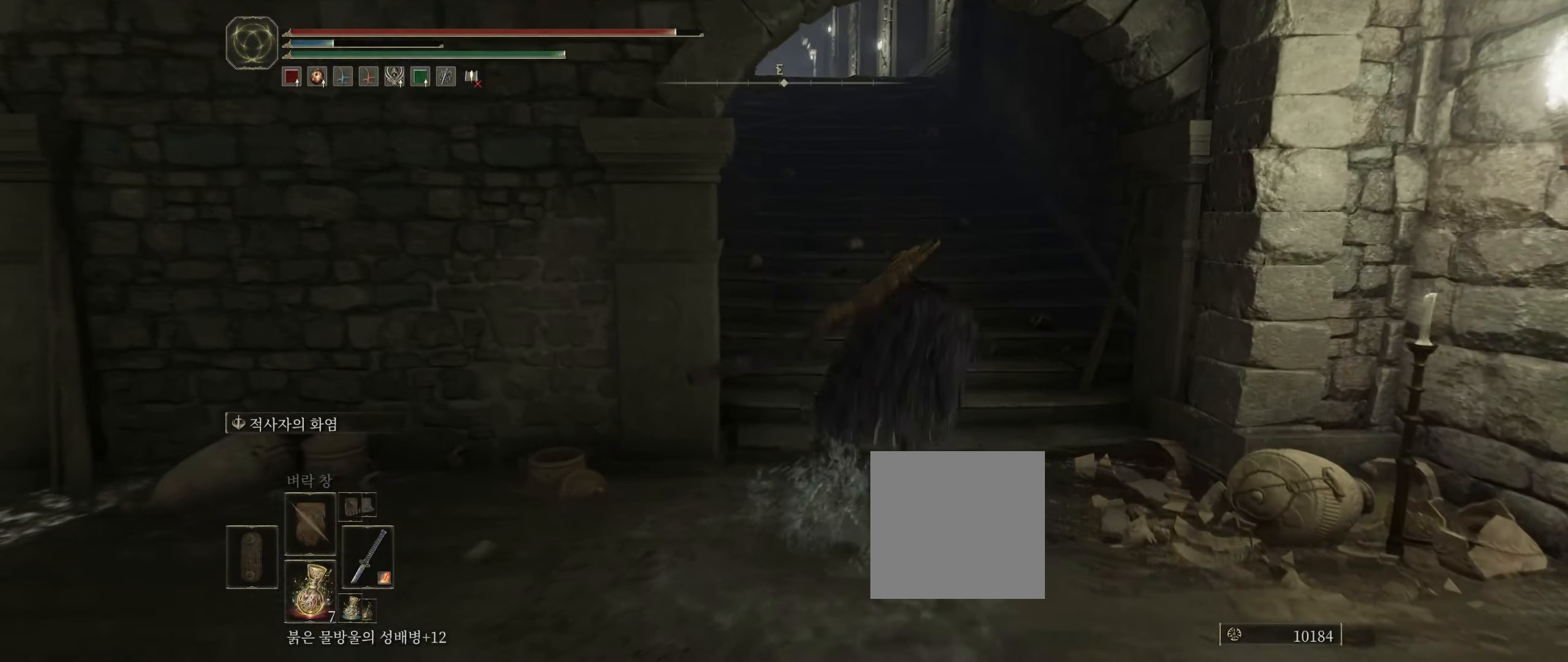
{"buttons": [], "left_stick": "up", "events": []}
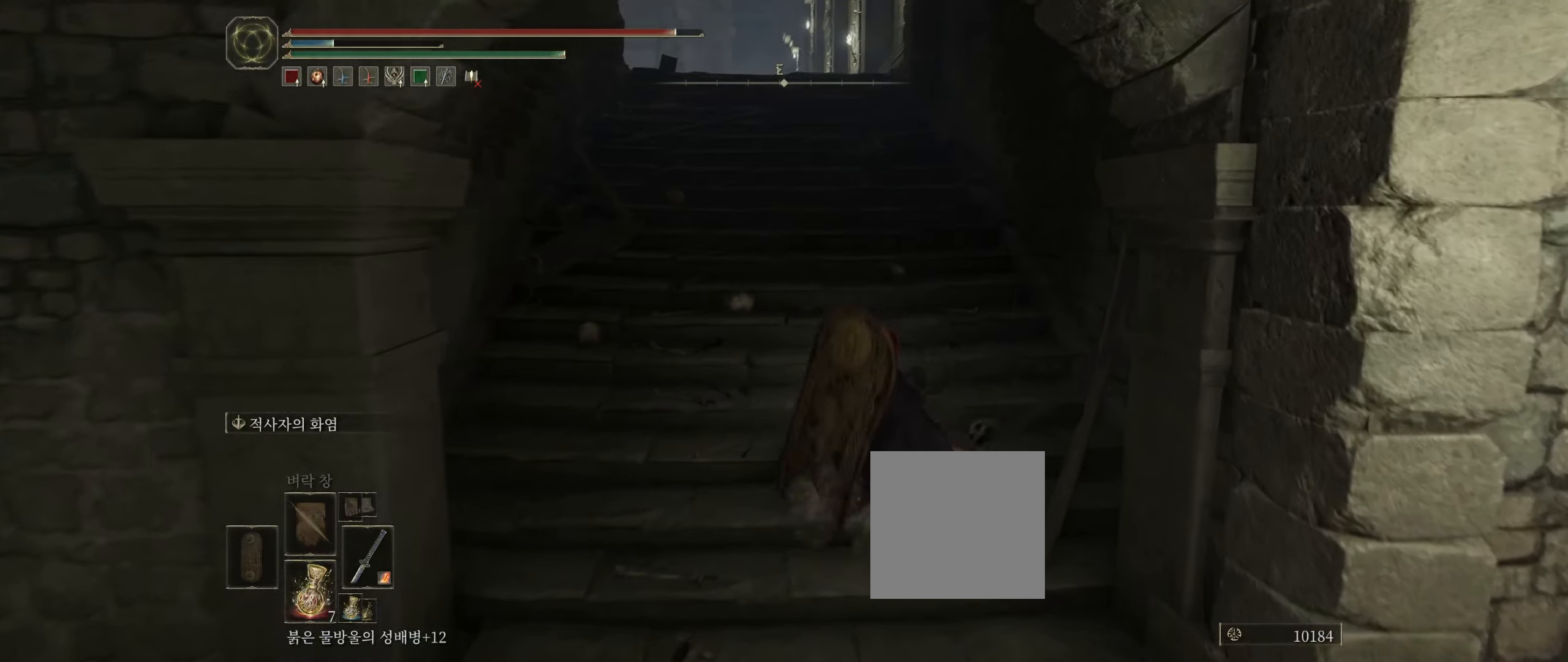
{"buttons": [], "left_stick": "up", "events": []}
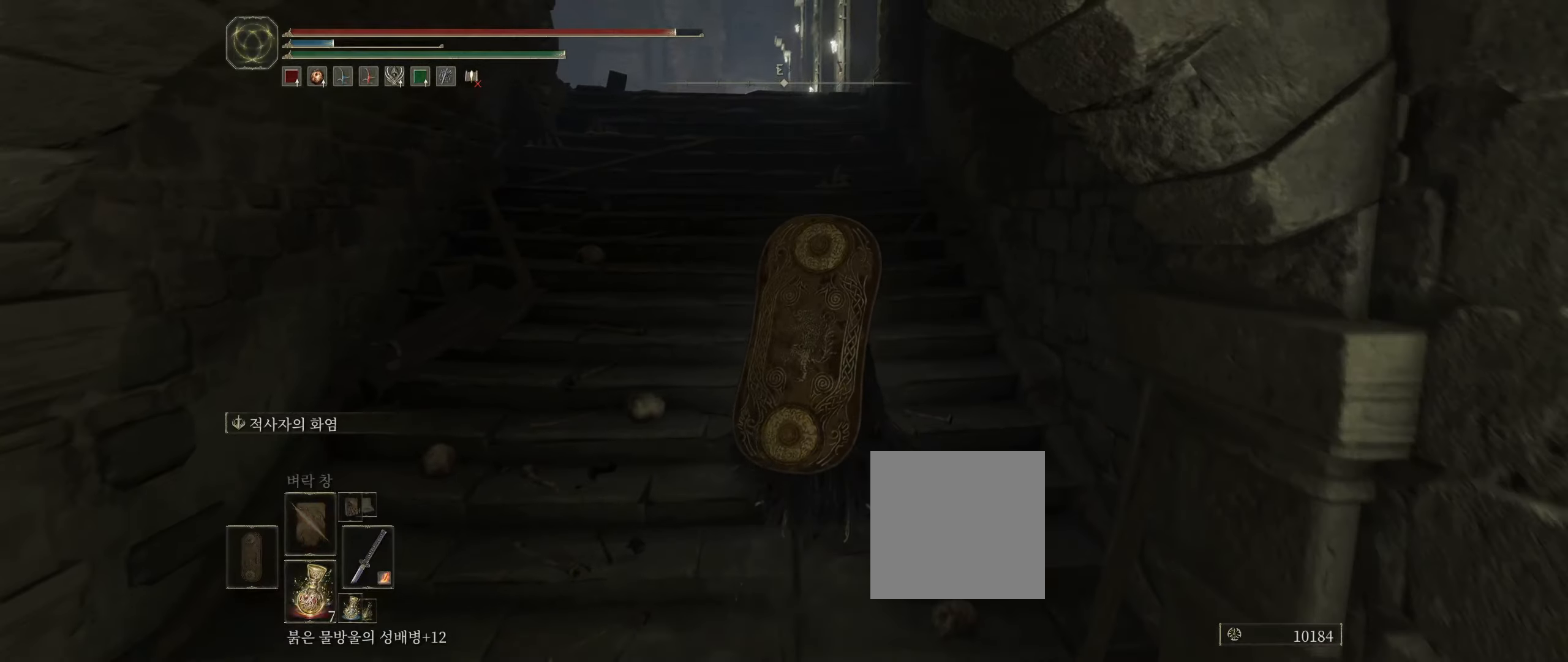
{"buttons": [], "left_stick": "up", "events": []}
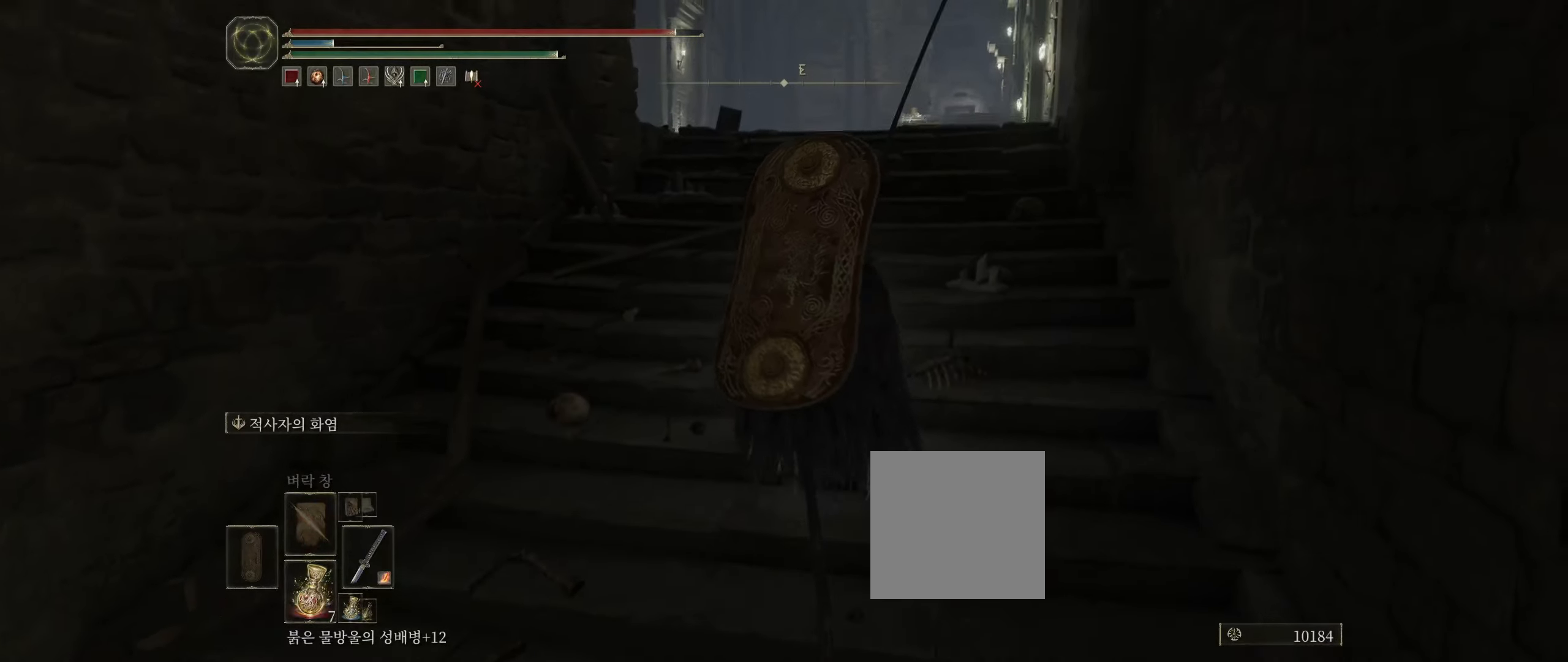
{"buttons": [], "left_stick": "up", "events": []}
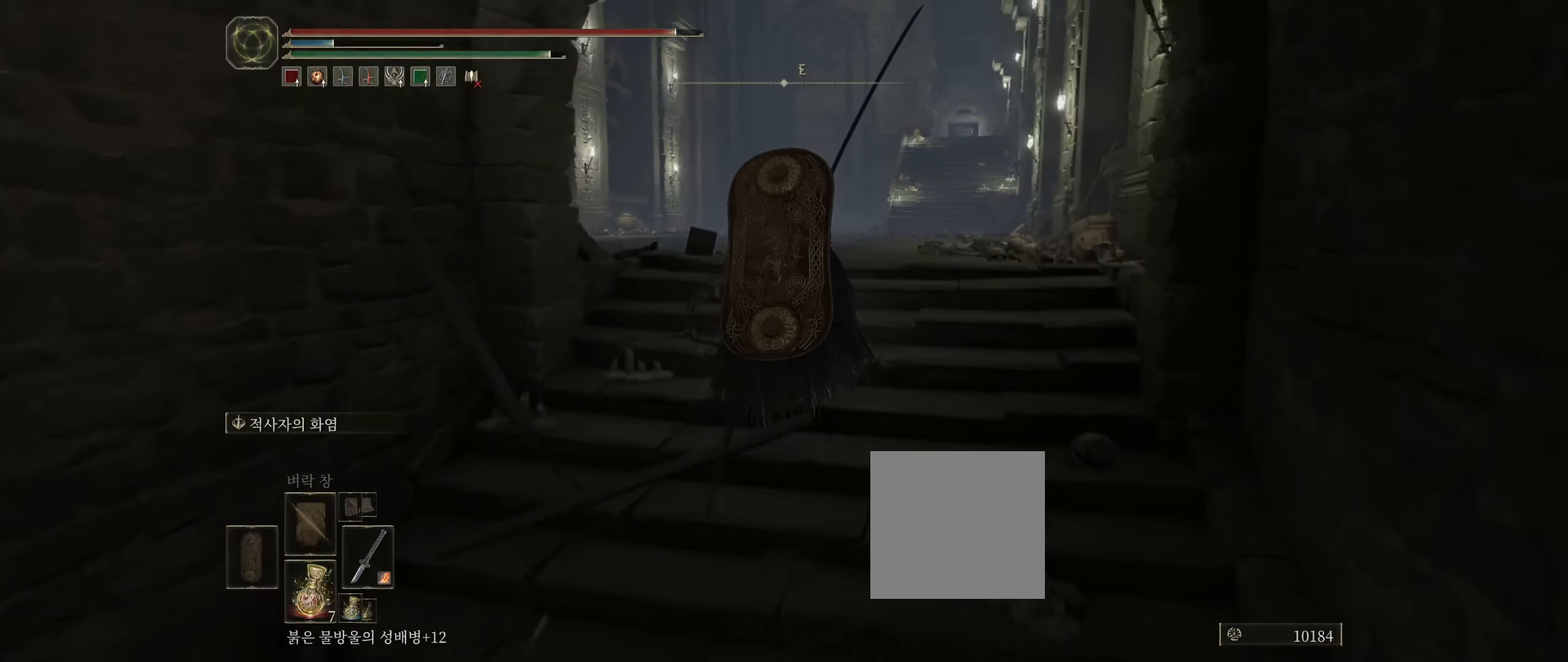
{"buttons": [], "left_stick": "up", "events": []}
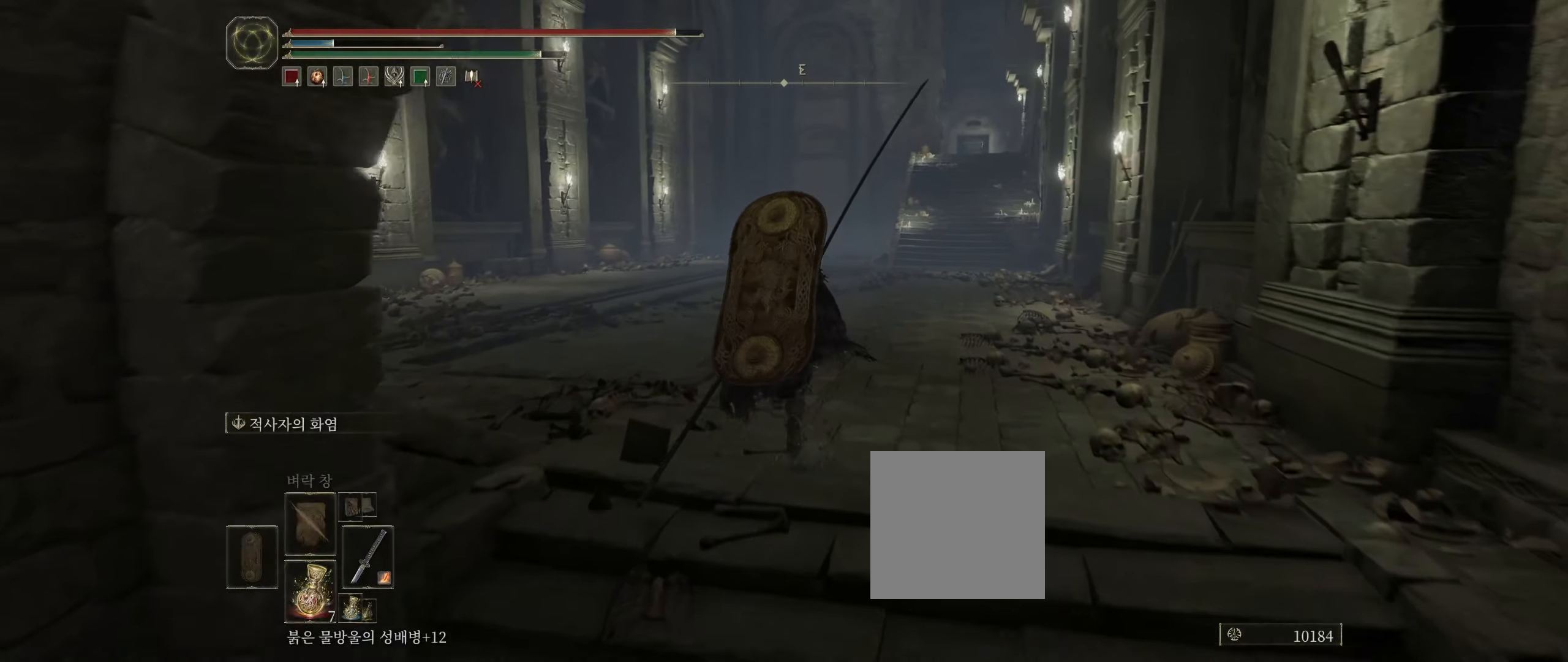
{"buttons": [], "left_stick": "up", "events": []}
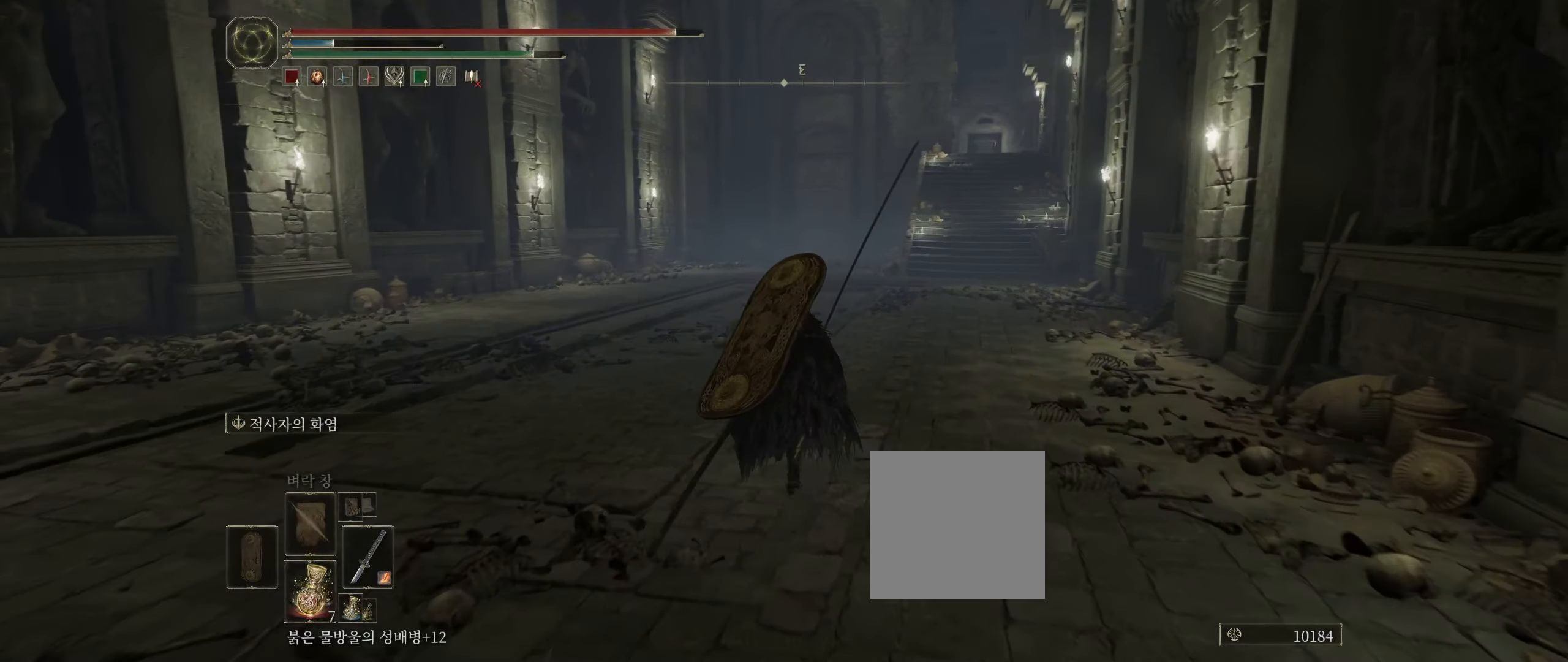
{"buttons": [], "left_stick": "up", "events": []}
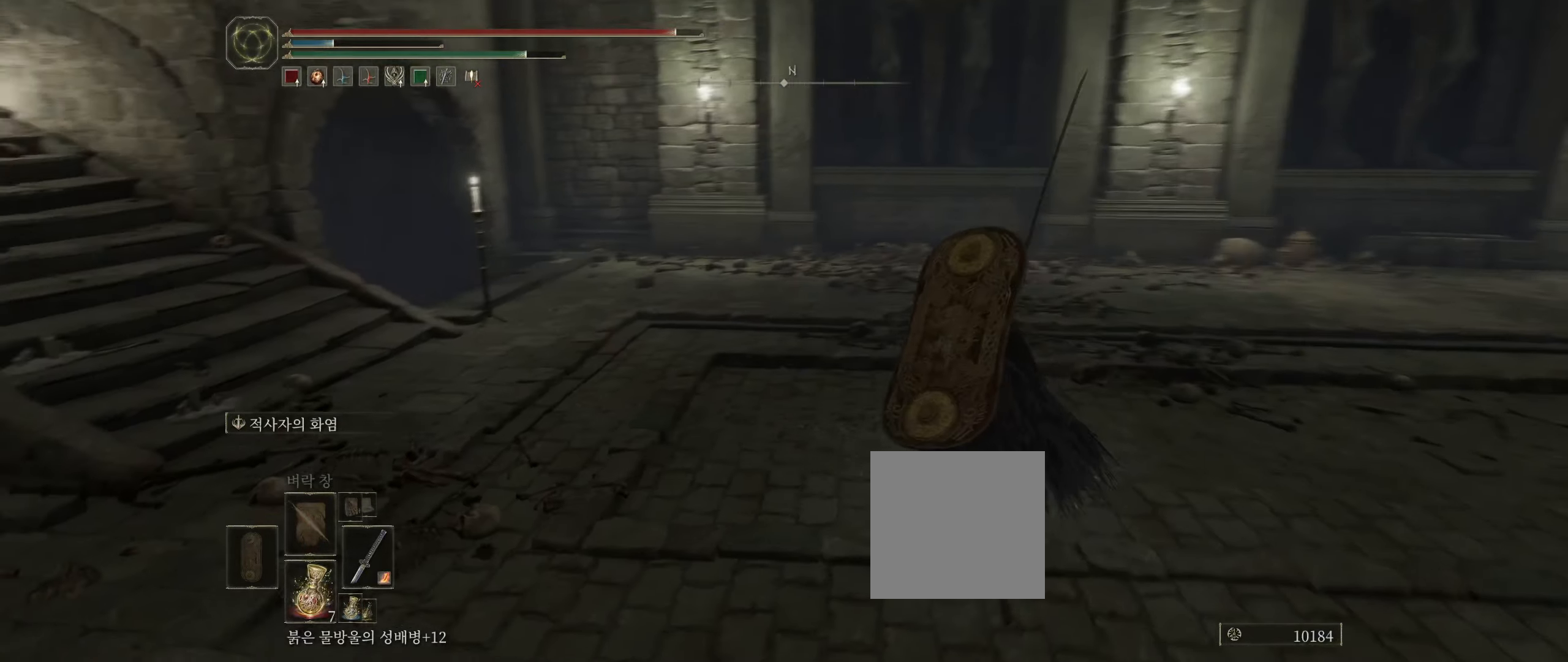
{"buttons": [], "left_stick": "up", "events": []}
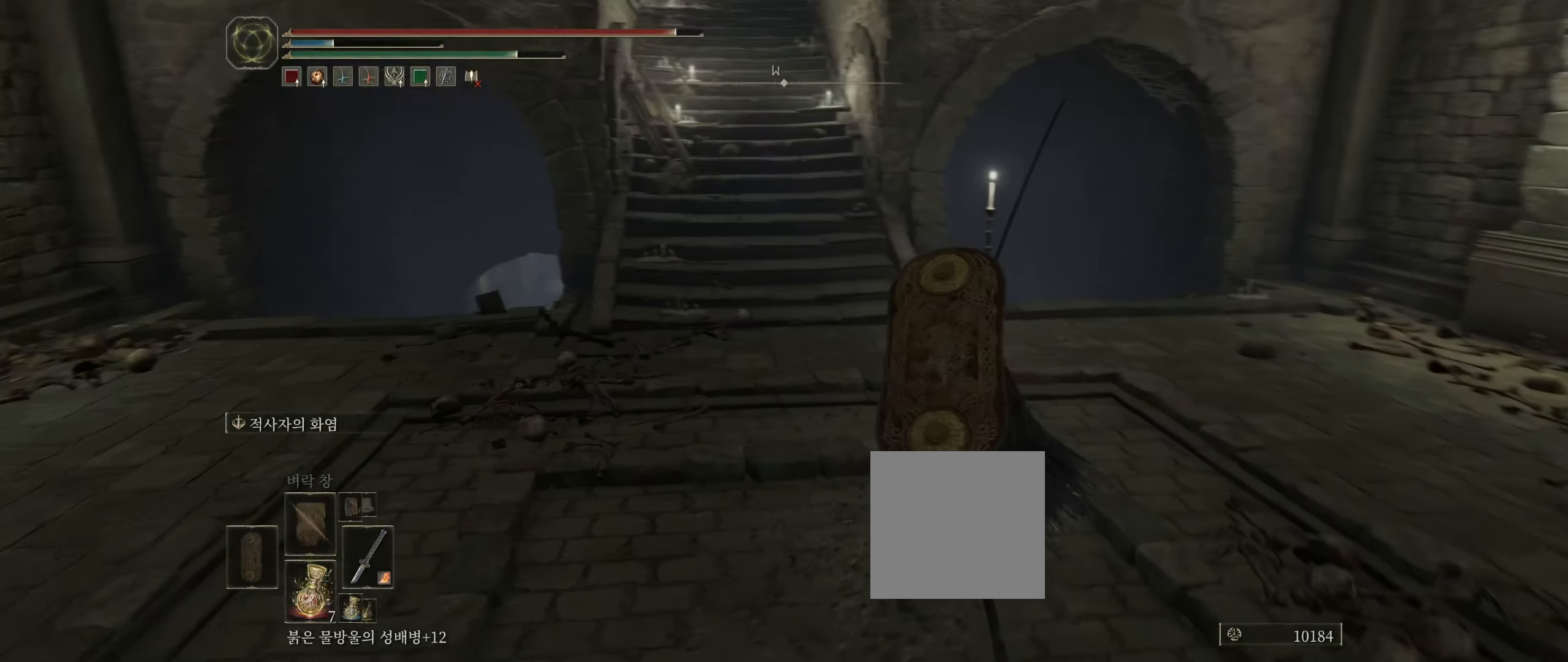
{"buttons": [], "left_stick": "up", "events": []}
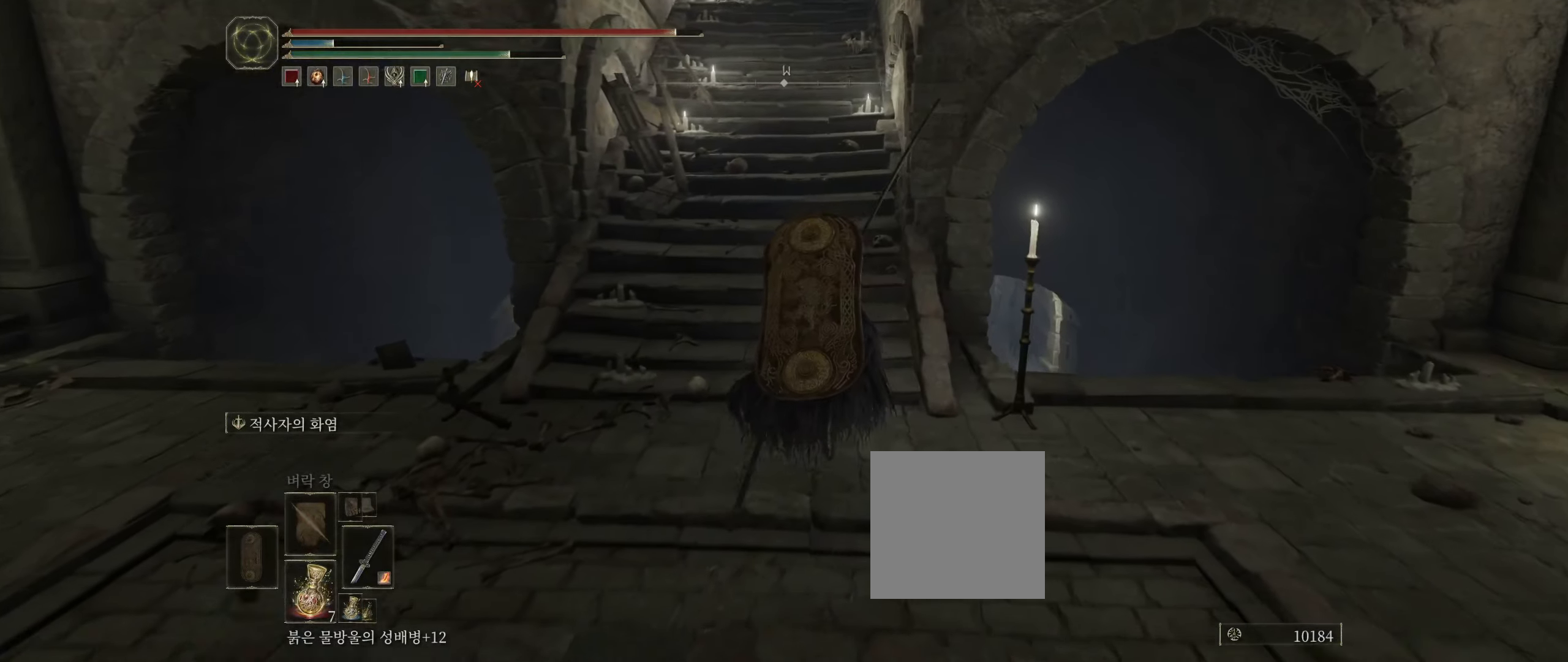
{"buttons": [], "left_stick": "up", "events": []}